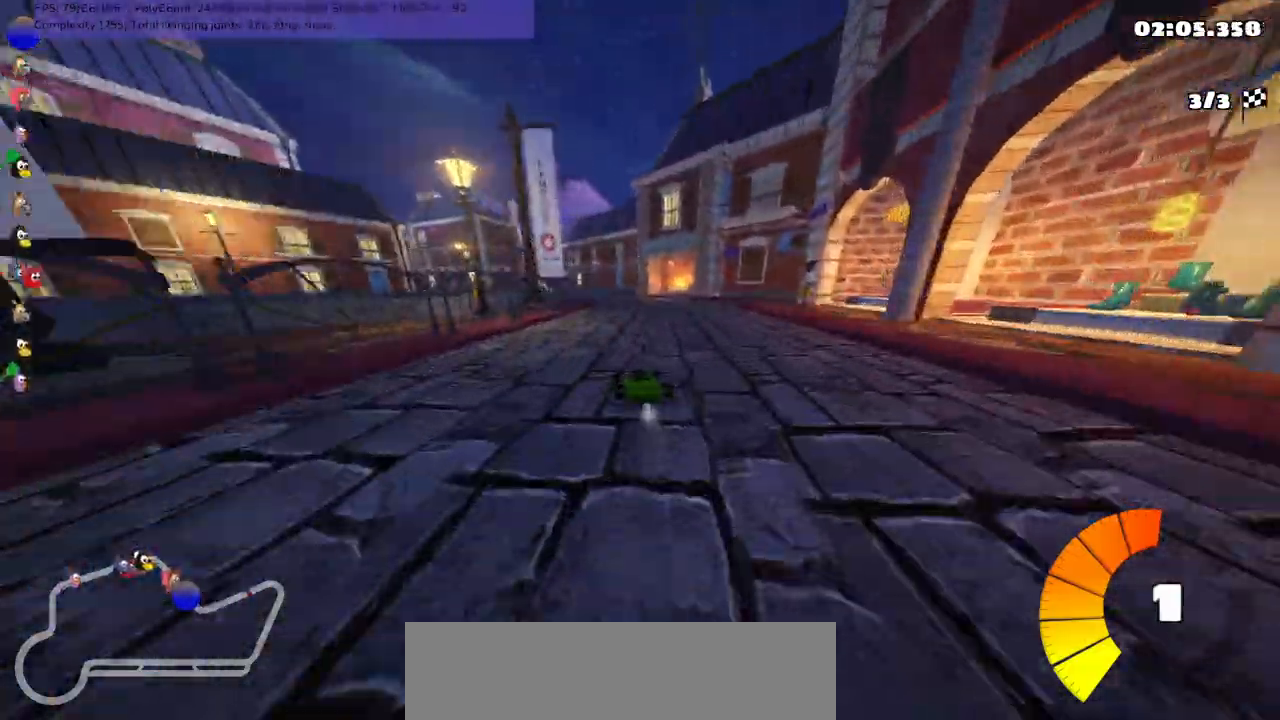
Gameplay with keyboard; each line is a JSON object with the keys held at the frame after it. "events" lists presses ("down") and releases ("up") of ".", "/", "alt_r", "b", "c", "comma", "ctrl_r", "d", "down", "f", "g", "h", "j", "k", "l", "left", "m", "n", "quote", "return", "right", "semicolon", "shift_r", "space", "super", "up" and "v" between this image and that frame as [ms after this image, input, new state], when the widget could be followed in between. No other keys are recorded. Mouse input is not recorded.
{"keys": ["m", "right", "up"], "events": []}
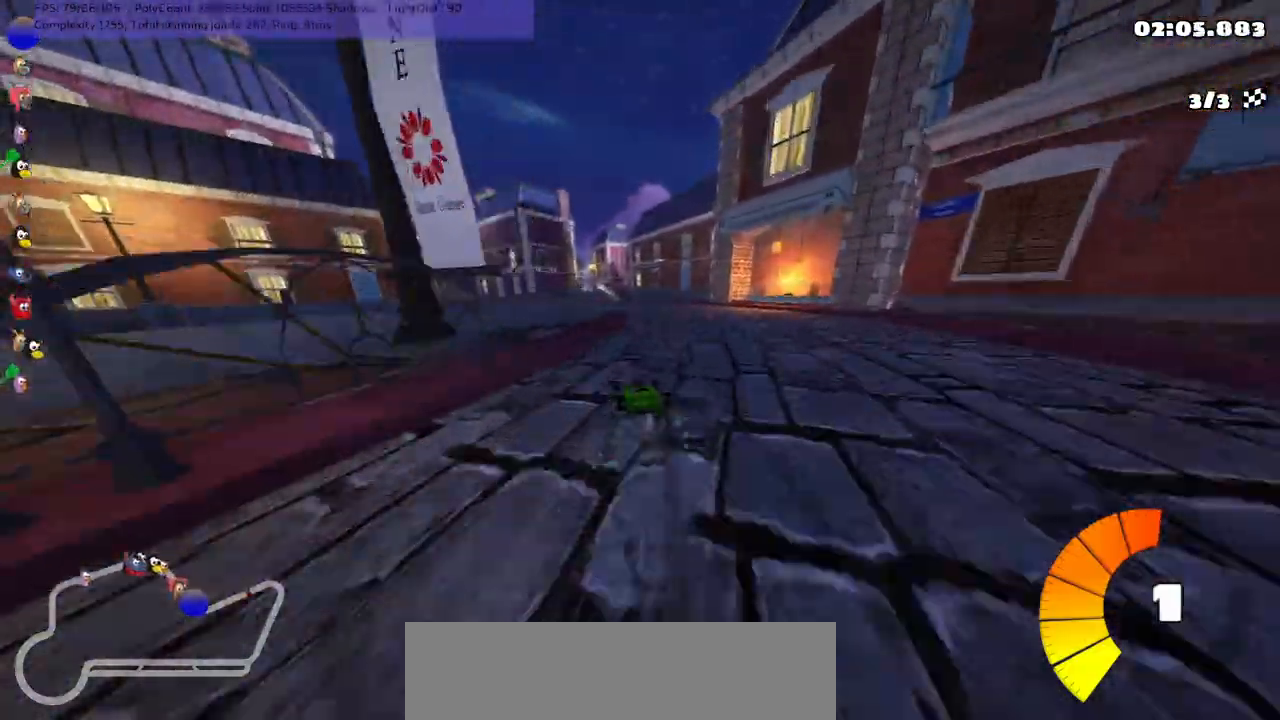
{"keys": ["n", "up"], "events": [[267, "right", "up"], [317, "left", "down"], [350, "n", "down"], [400, "m", "up"], [500, "left", "up"]]}
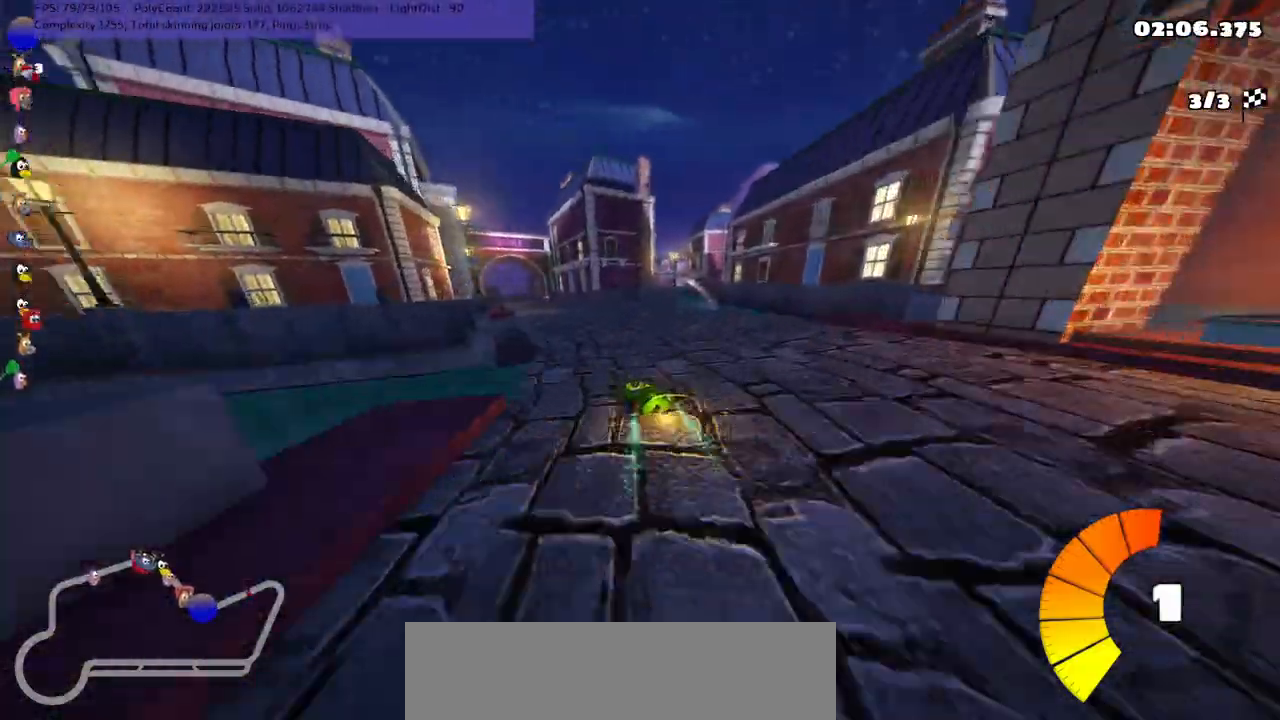
{"keys": ["up"], "events": [[34, "n", "up"], [367, "left", "down"], [467, "left", "up"]]}
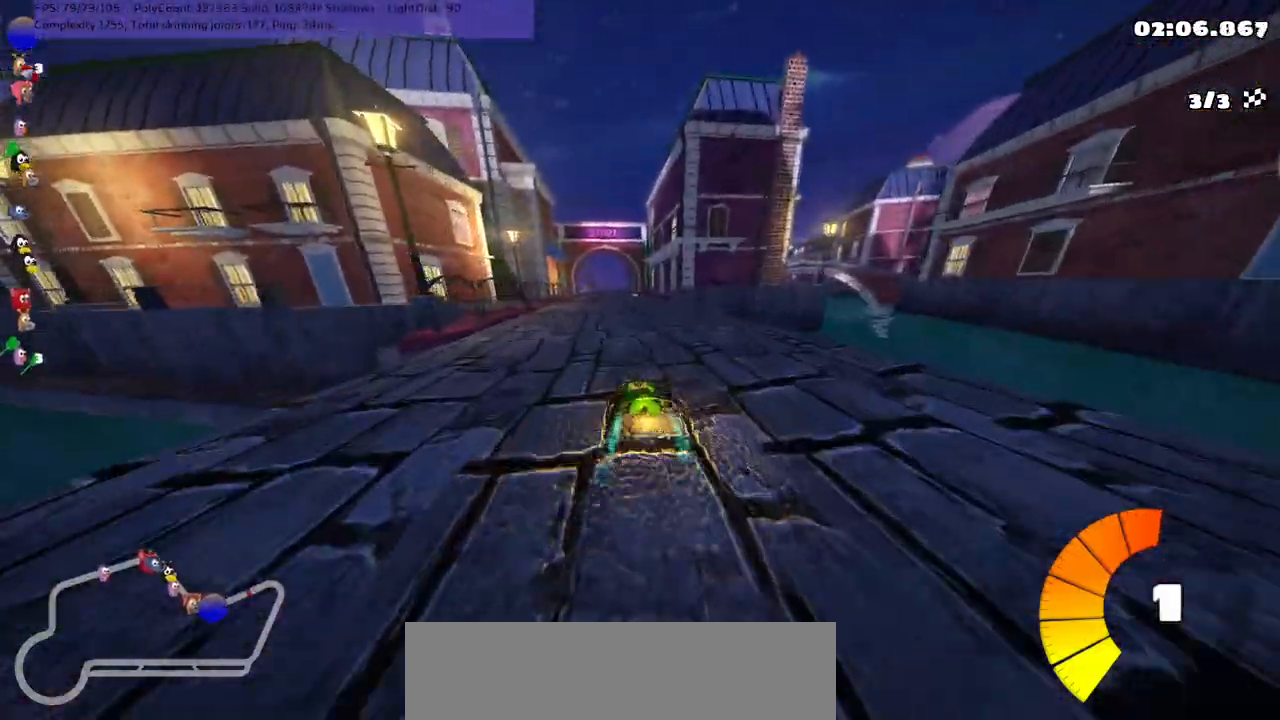
{"keys": ["up"], "events": [[300, "right", "down"], [350, "right", "up"]]}
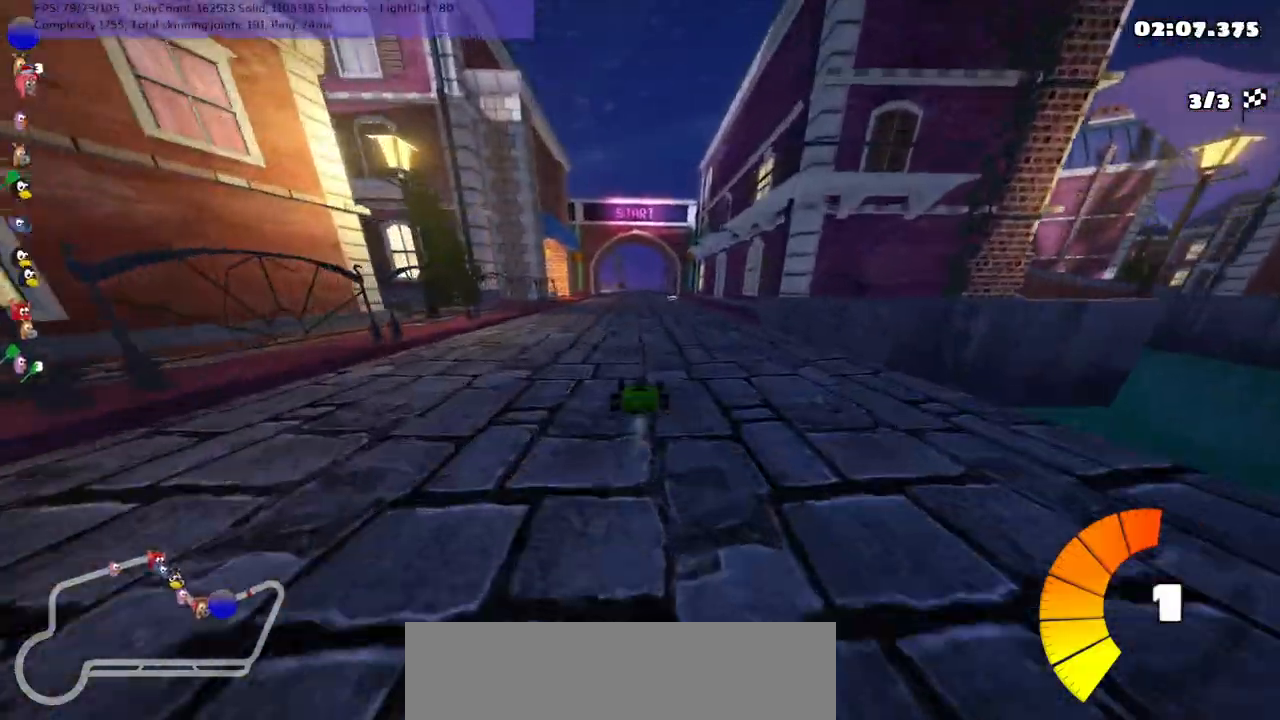
{"keys": ["up"], "events": [[217, "left", "down"], [300, "left", "up"]]}
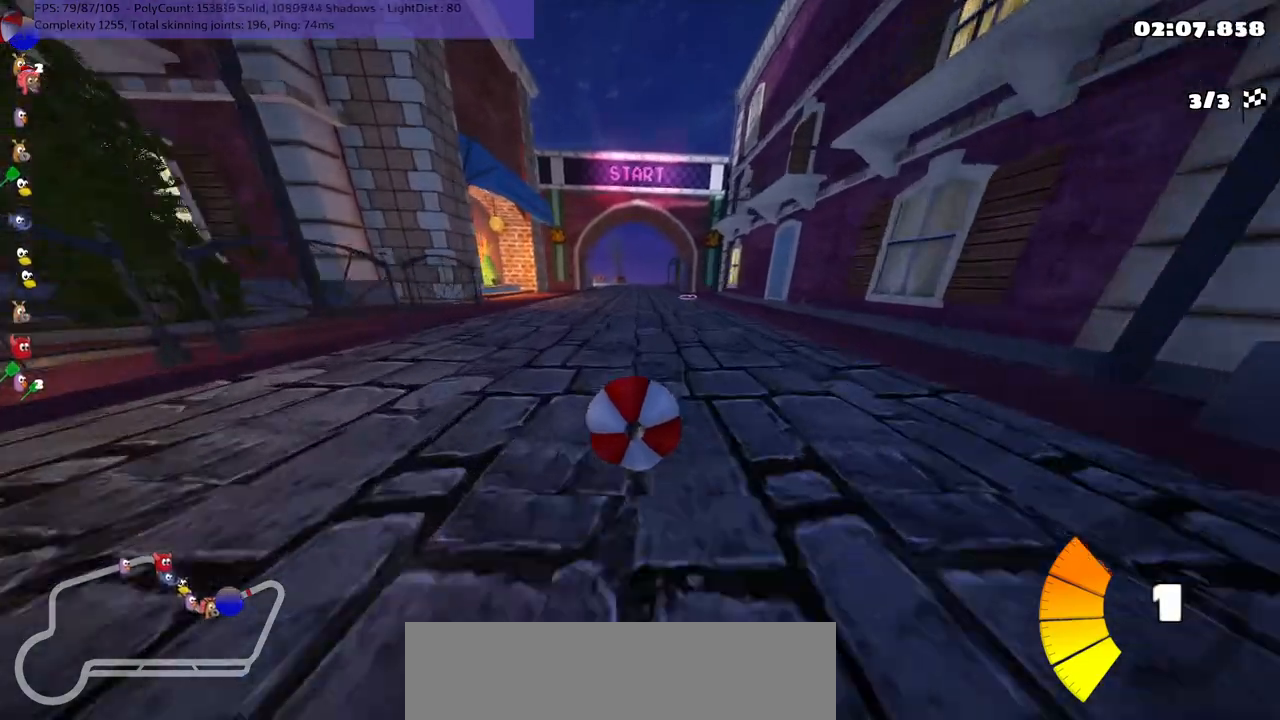
{"keys": ["up"], "events": []}
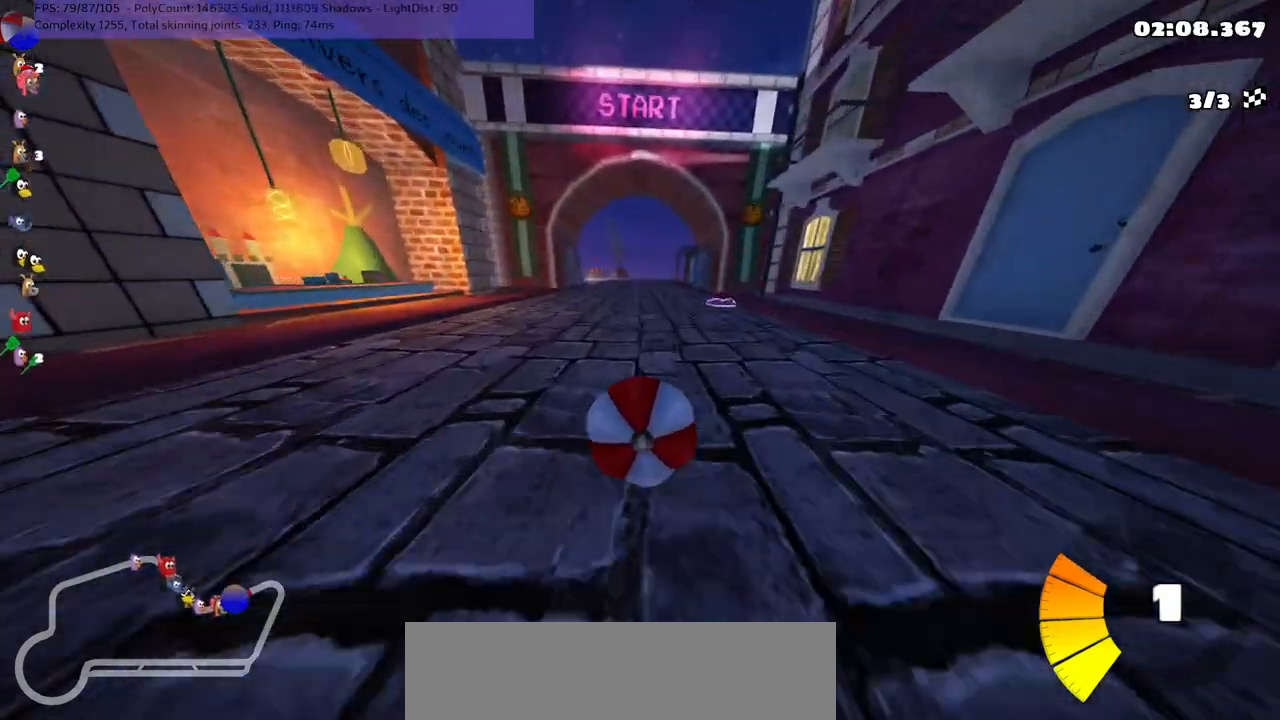
{"keys": ["b", "up"], "events": [[50, "b", "down"]]}
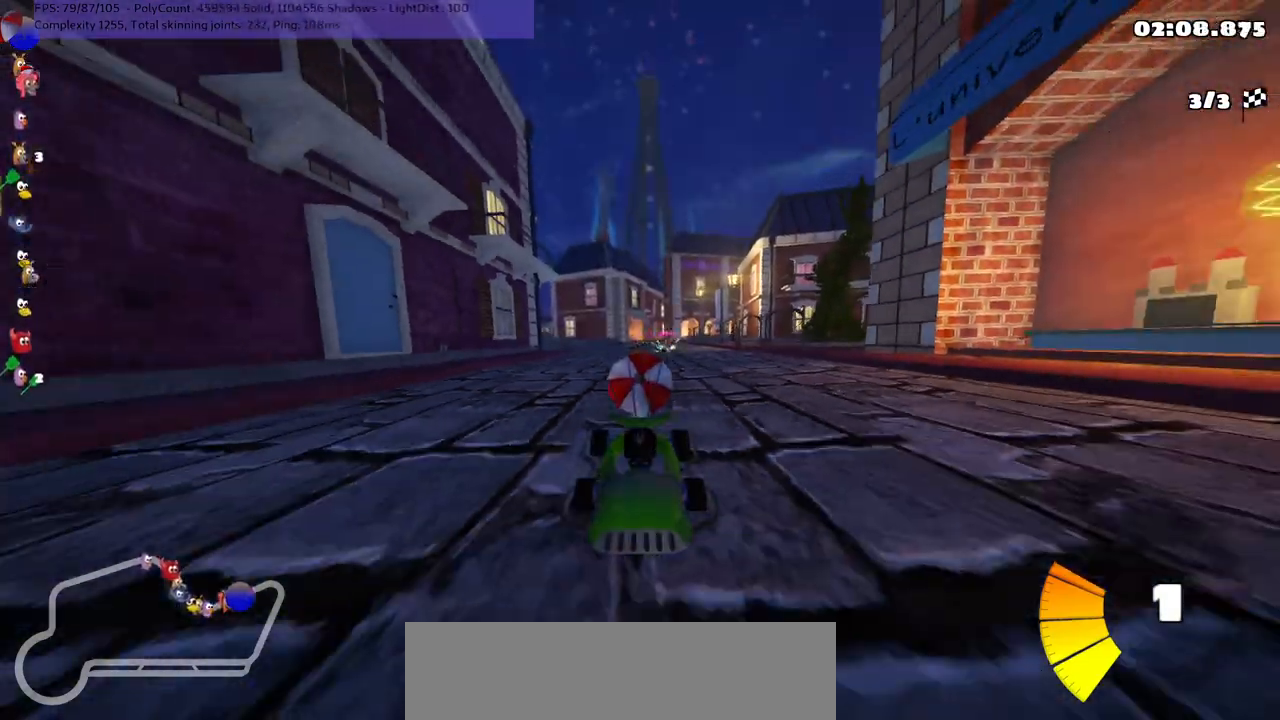
{"keys": ["up"], "events": [[134, "b", "up"]]}
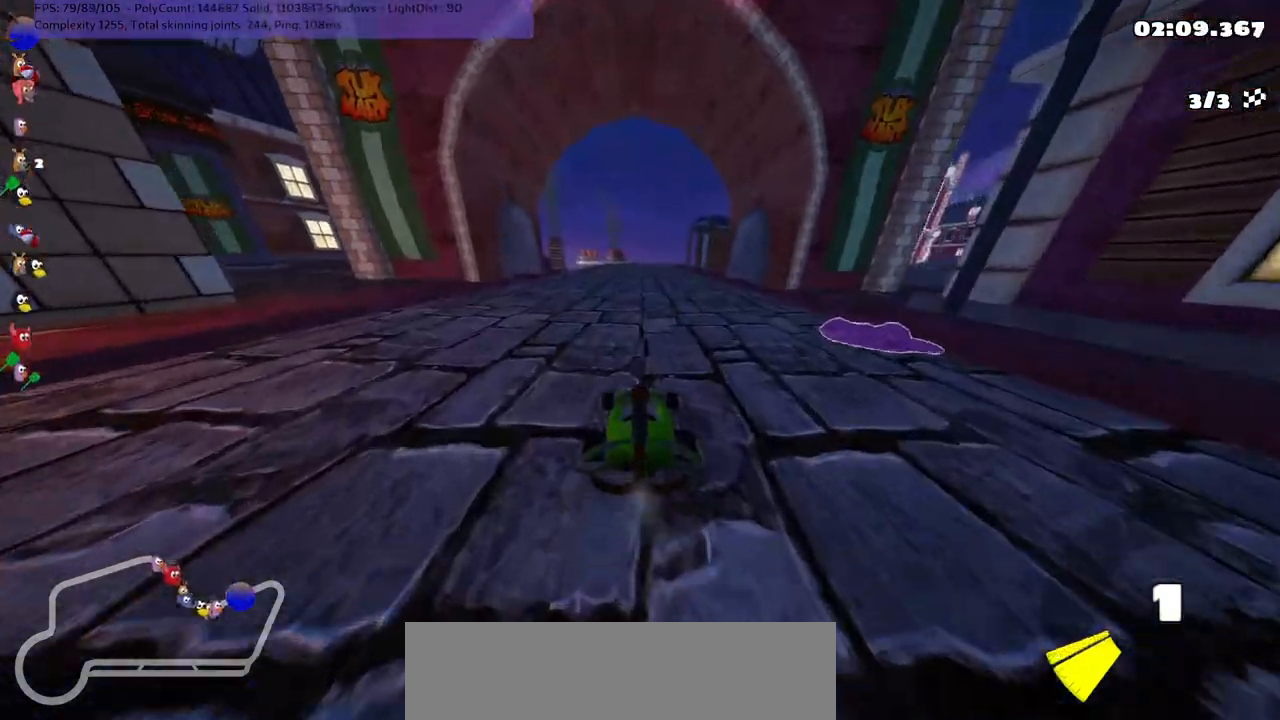
{"keys": ["up"], "events": []}
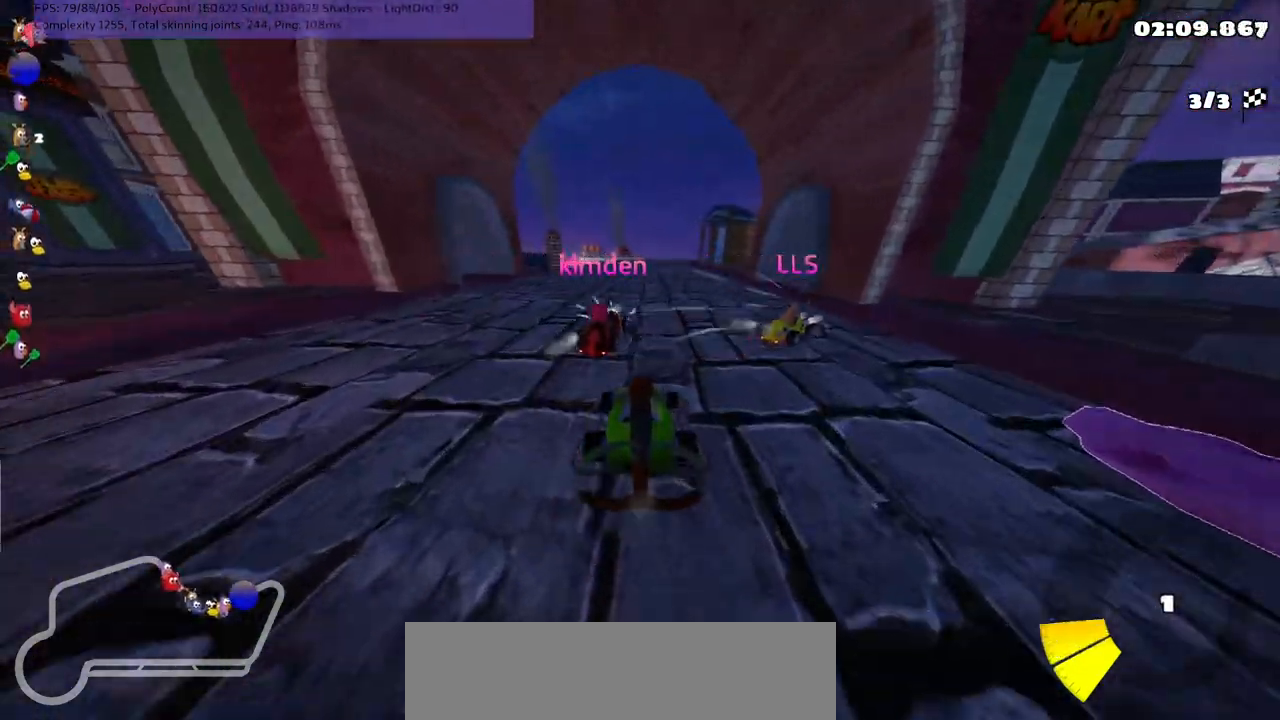
{"keys": ["up"], "events": []}
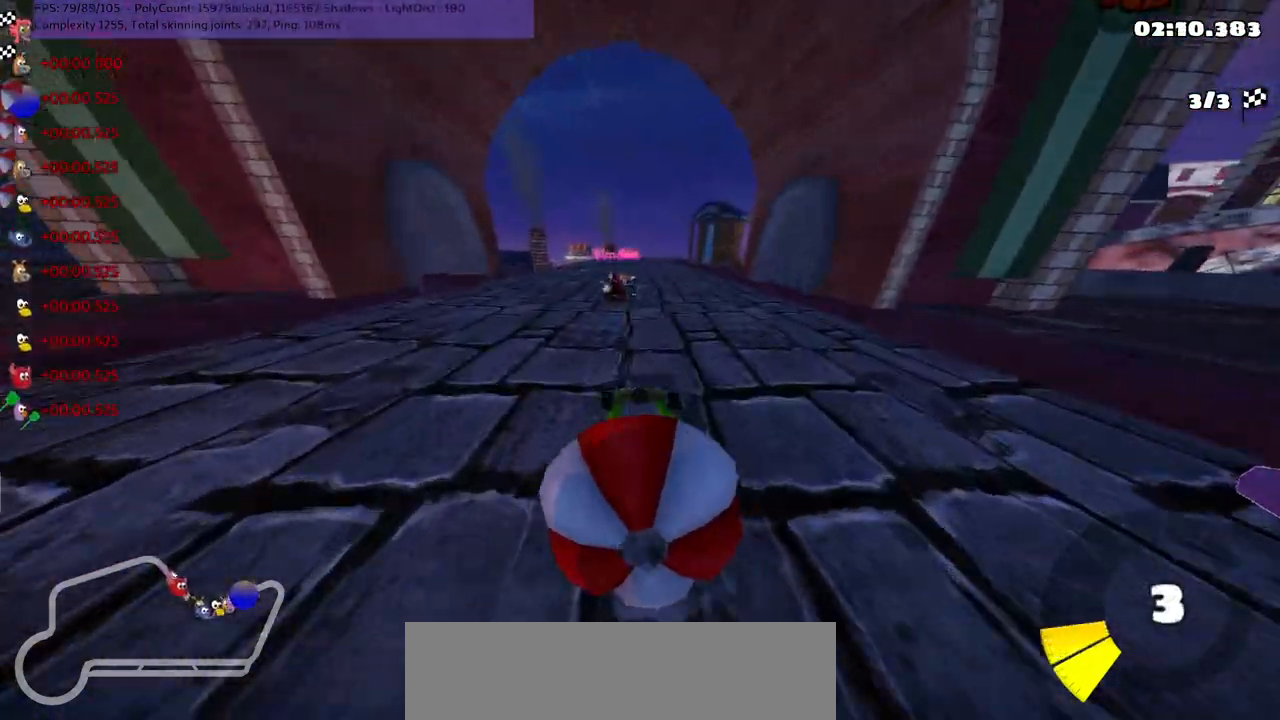
{"keys": ["up"], "events": []}
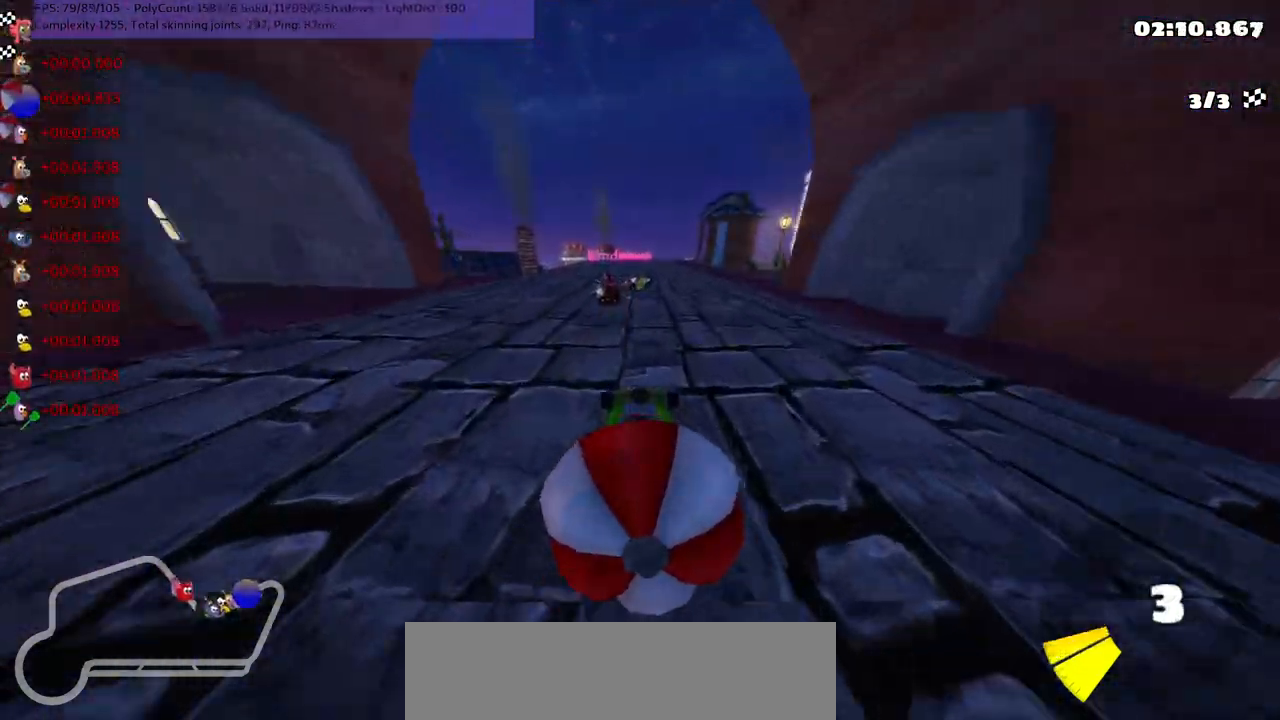
{"keys": [], "events": [[500, "up", "up"]]}
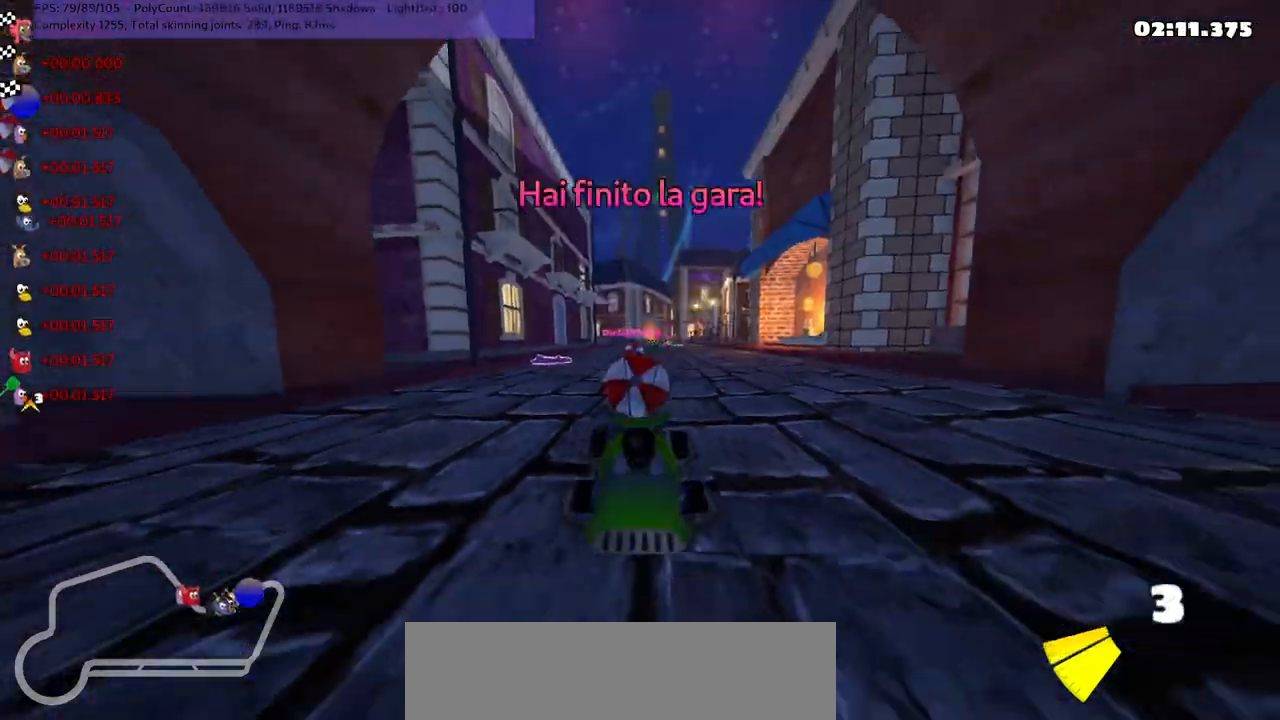
{"keys": [], "events": []}
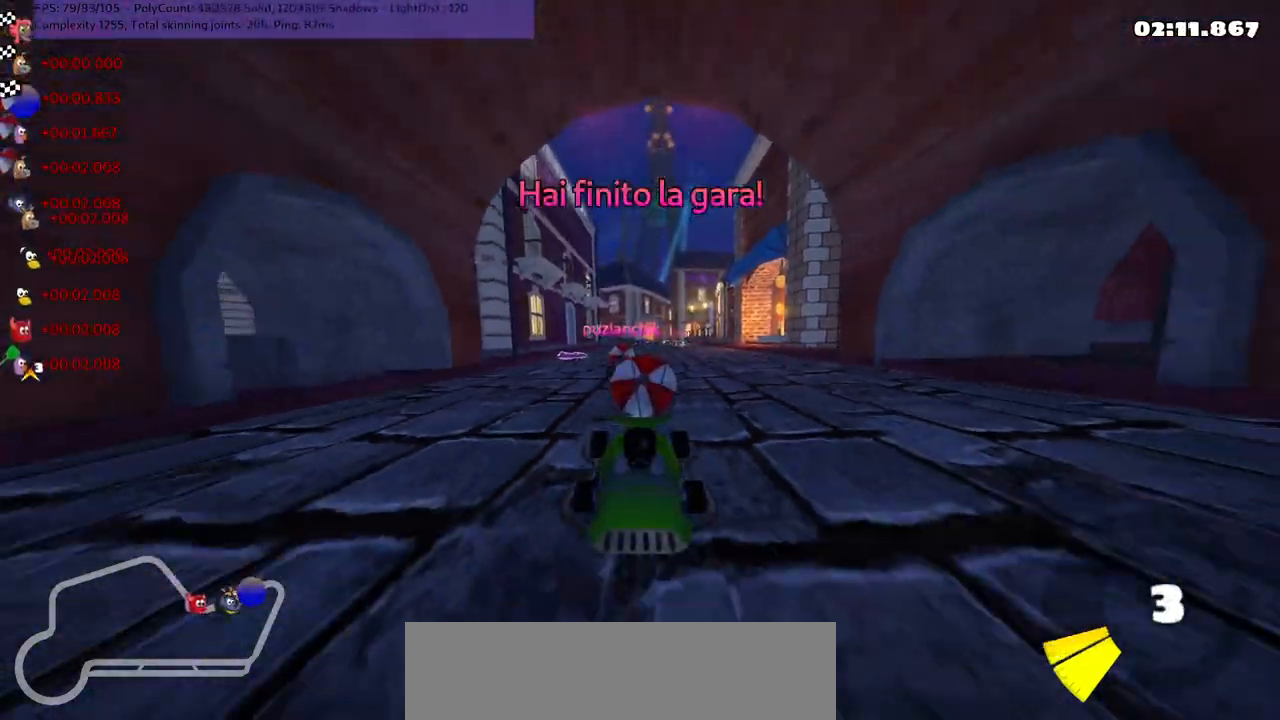
{"keys": [], "events": []}
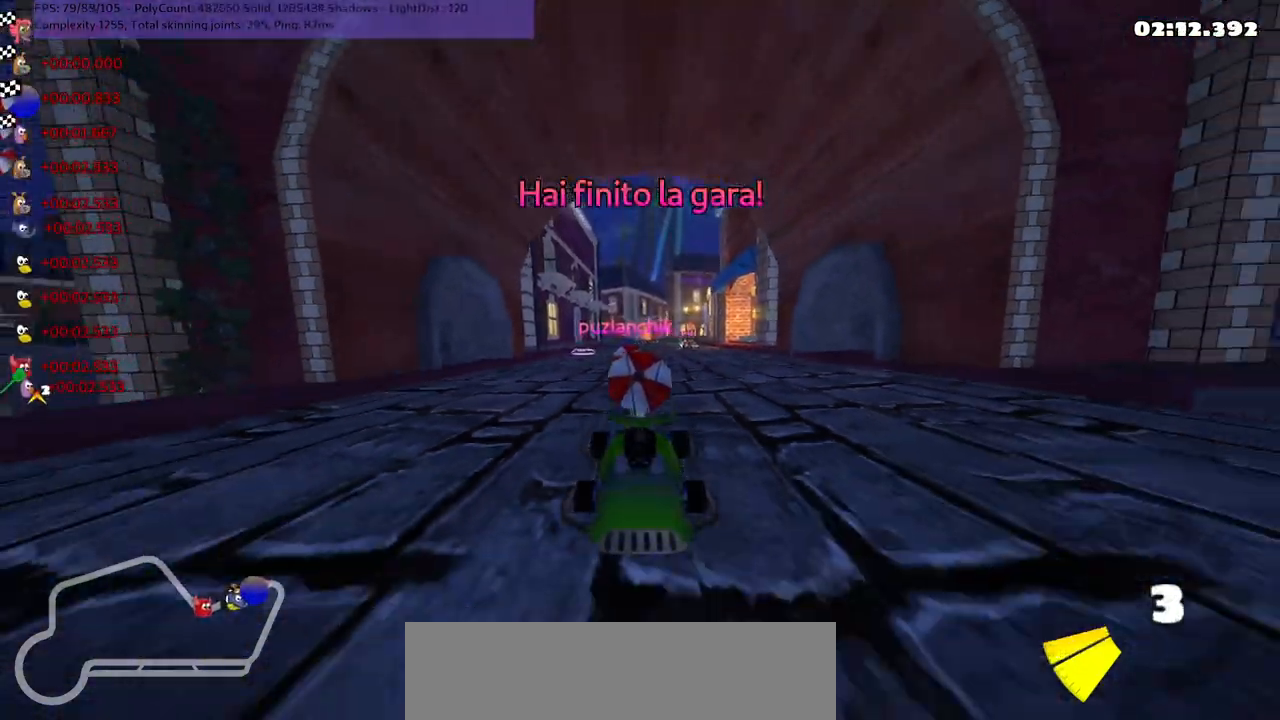
{"keys": [], "events": []}
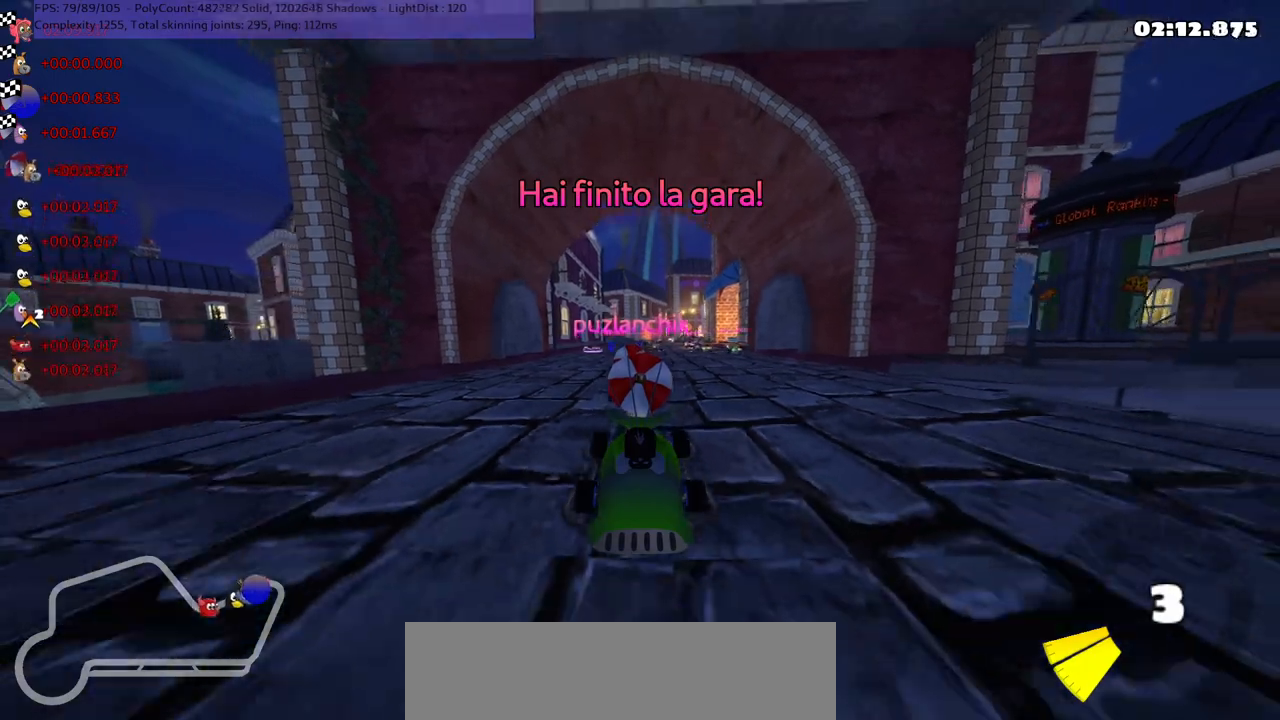
{"keys": [], "events": []}
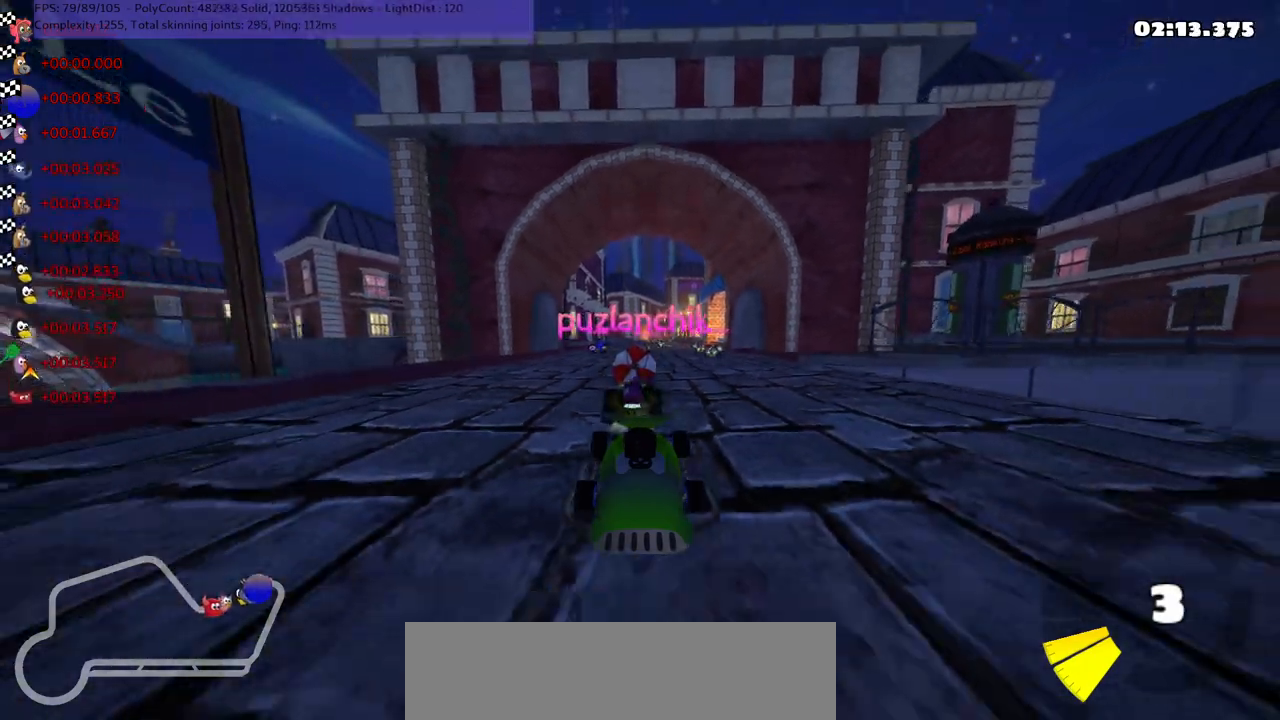
{"keys": [], "events": []}
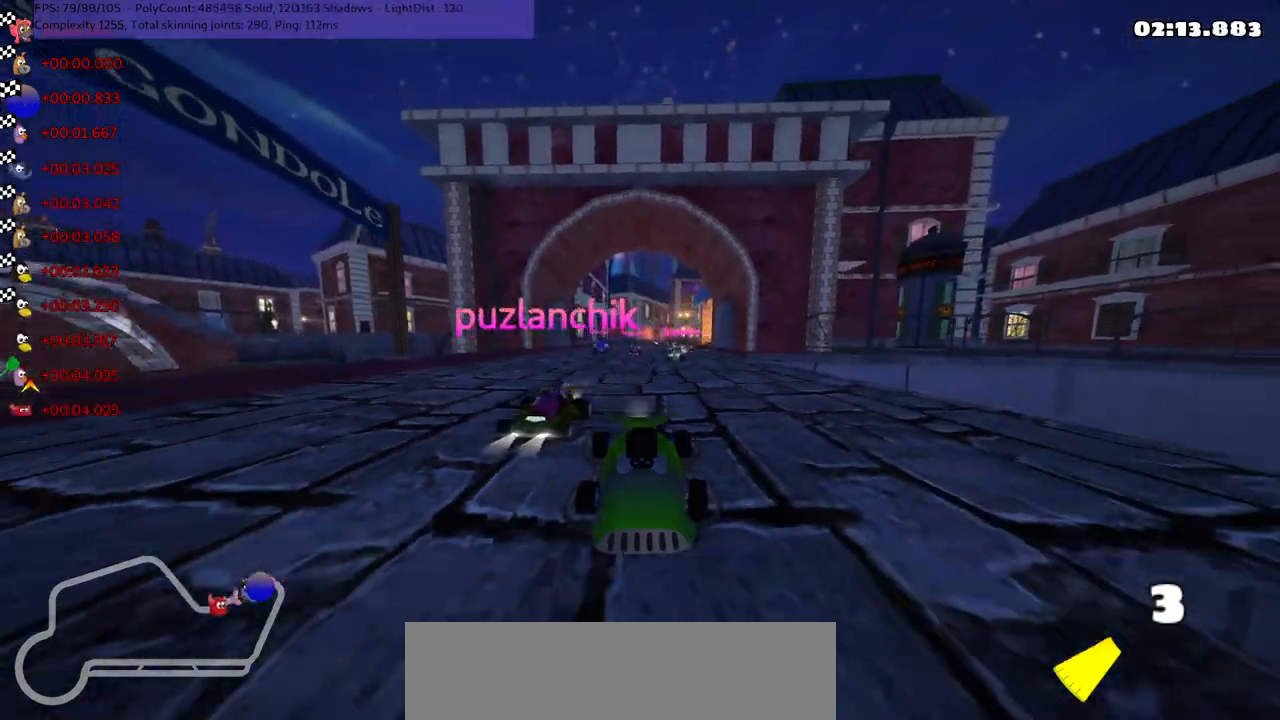
{"keys": [], "events": []}
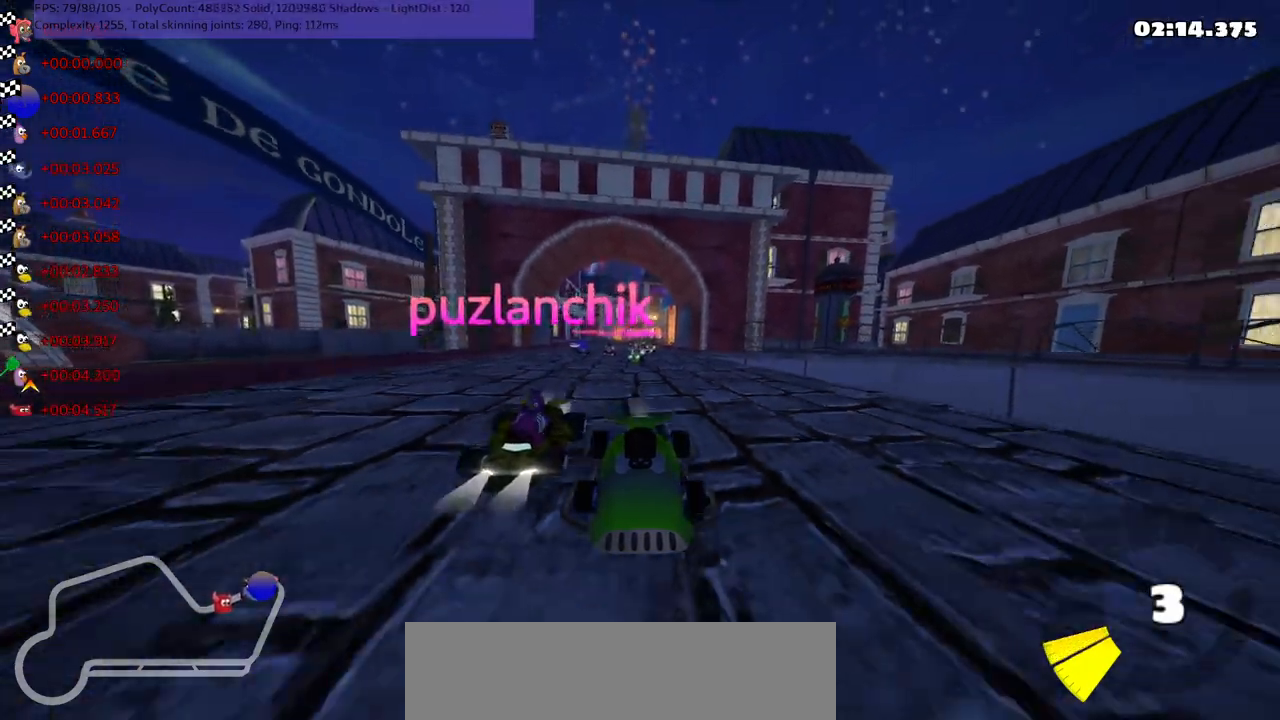
{"keys": [], "events": []}
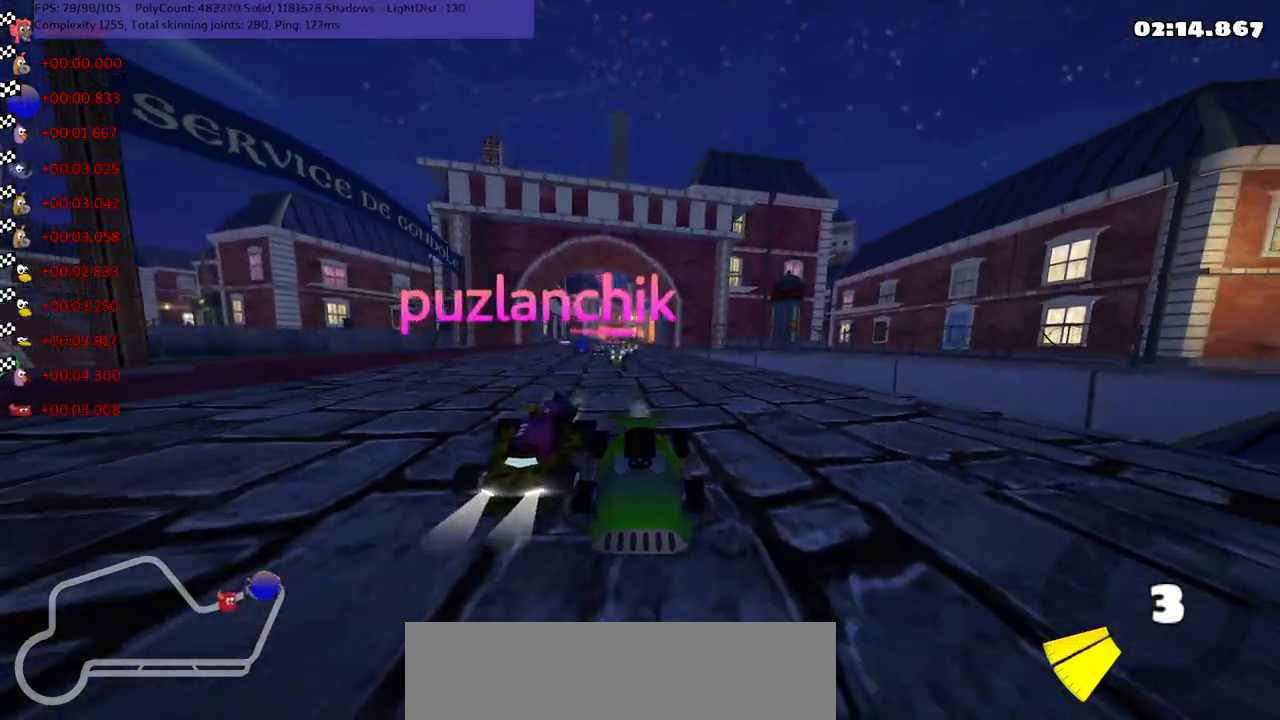
{"keys": [], "events": []}
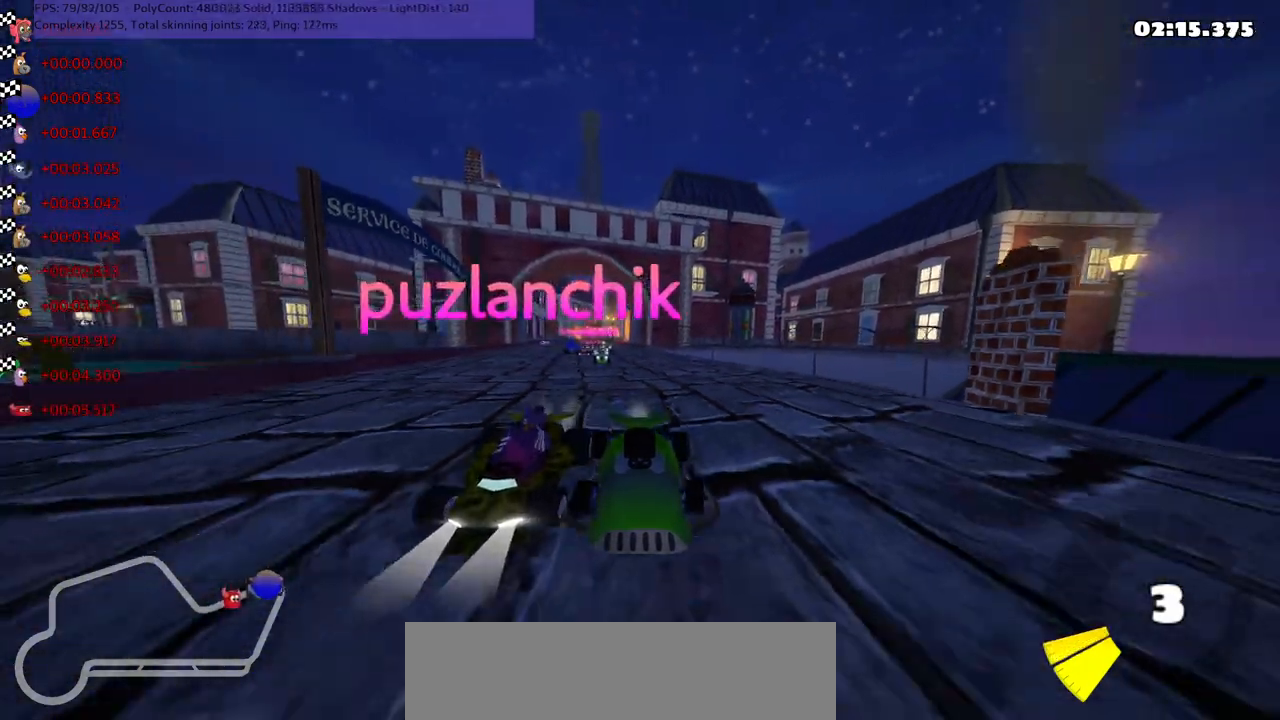
{"keys": ["right"], "events": [[467, "right", "down"]]}
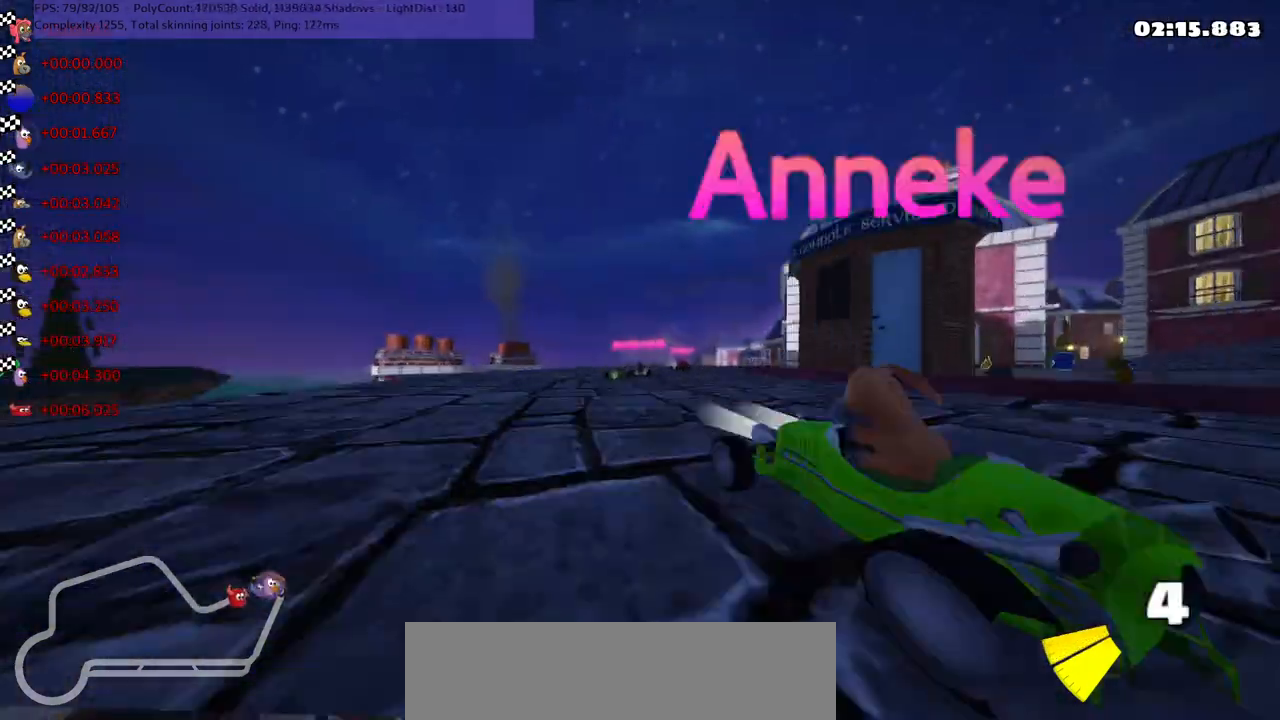
{"keys": [], "events": [[100, "right", "up"]]}
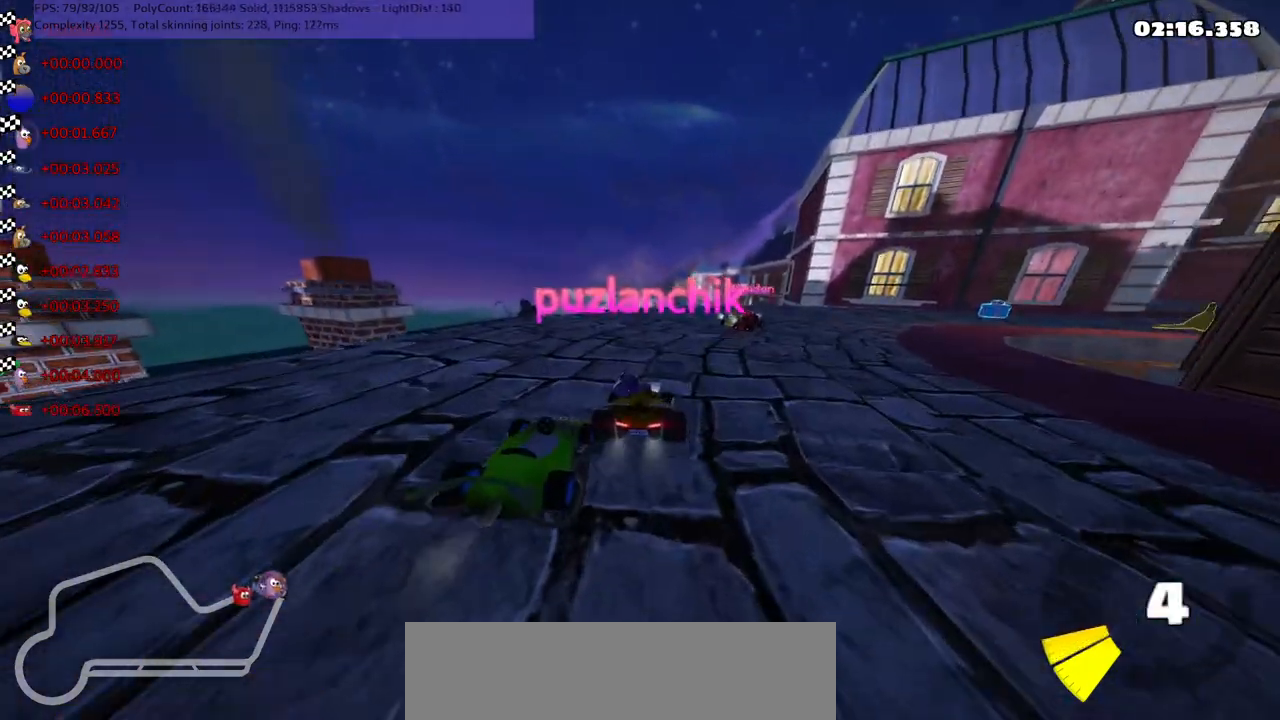
{"keys": [], "events": [[17, "right", "down"], [167, "right", "up"]]}
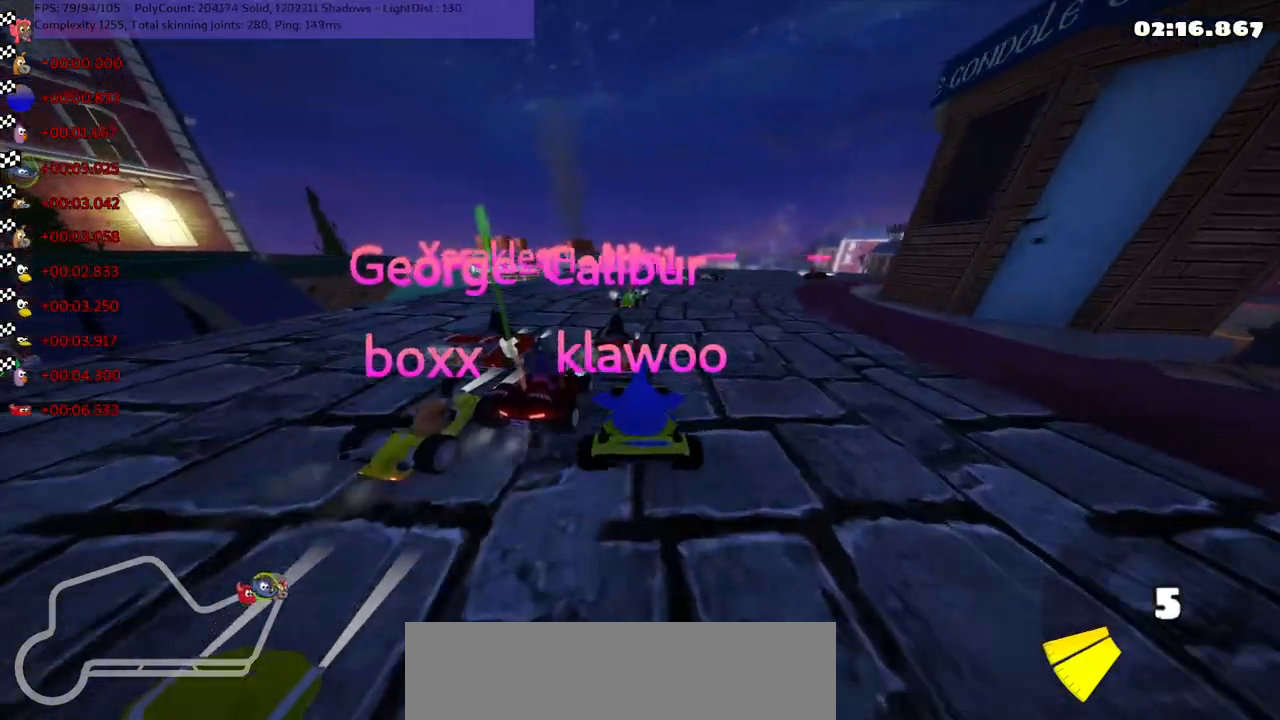
{"keys": [], "events": [[167, "right", "down"], [300, "right", "up"]]}
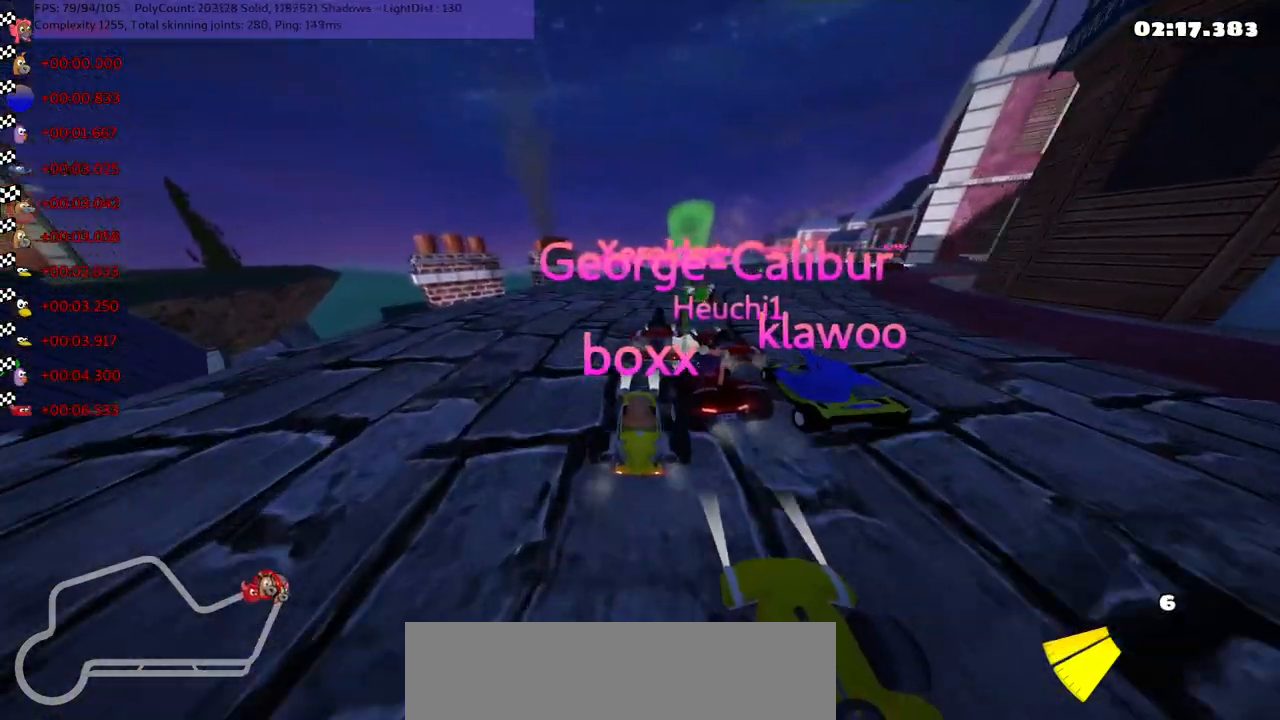
{"keys": ["right"], "events": [[150, "right", "down"], [284, "right", "up"], [384, "right", "down"]]}
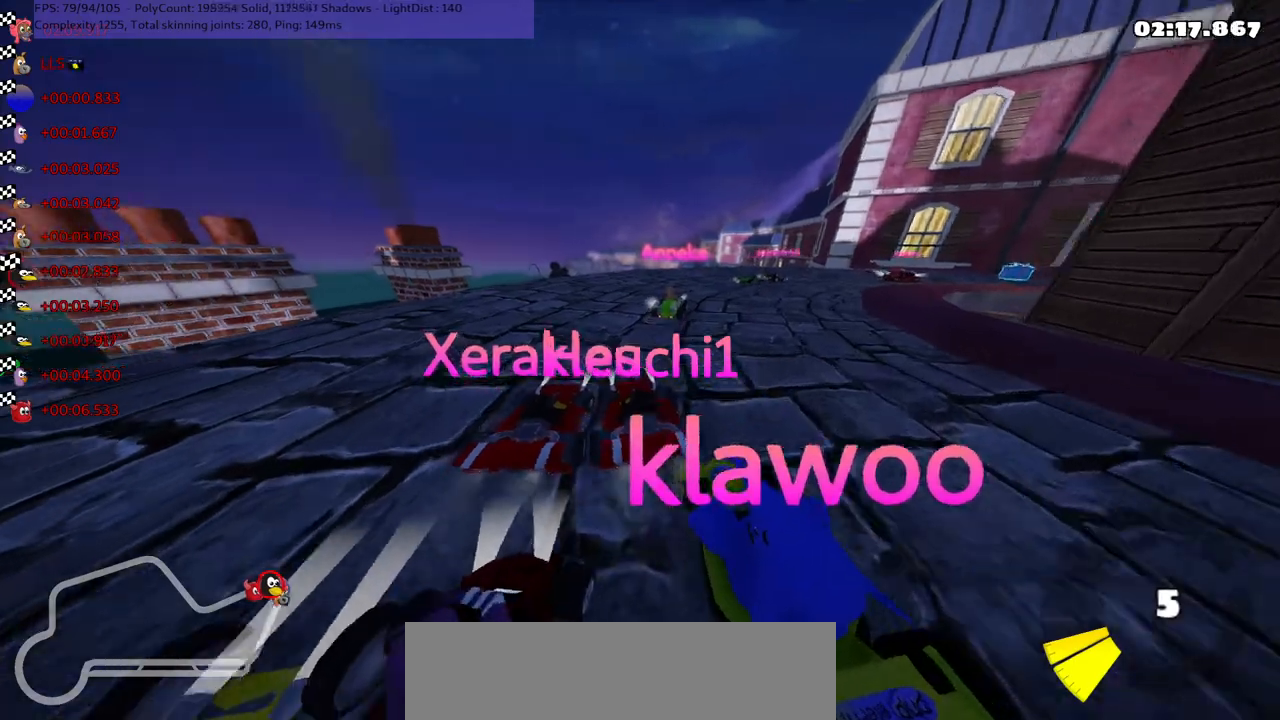
{"keys": ["right"], "events": [[17, "right", "up"], [400, "right", "down"]]}
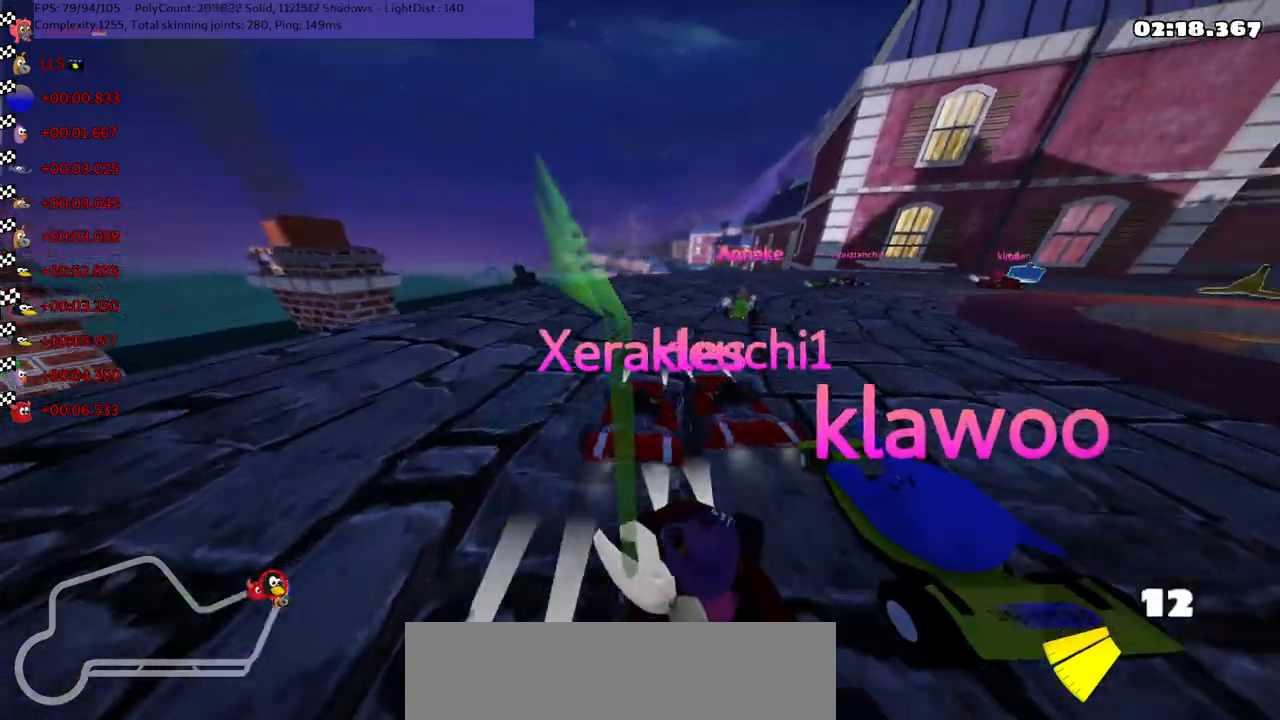
{"keys": [], "events": [[34, "right", "up"], [350, "right", "down"], [500, "right", "up"]]}
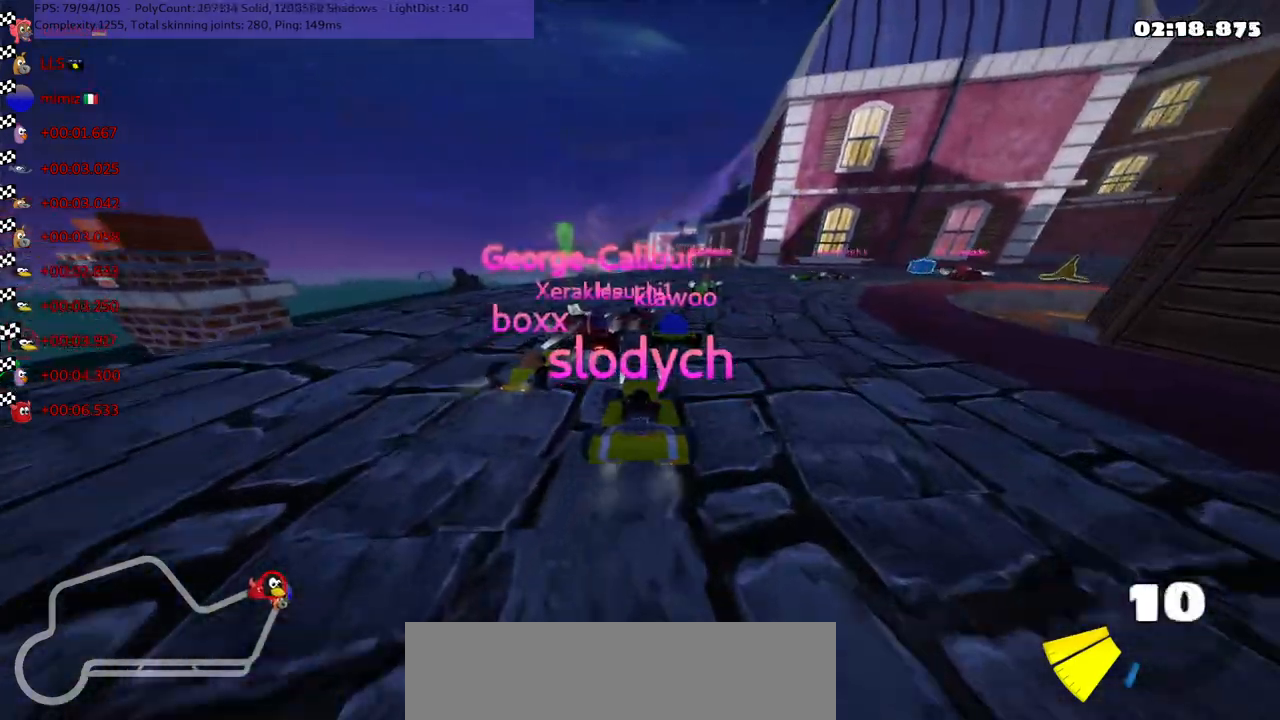
{"keys": [], "events": [[234, "right", "down"], [367, "right", "up"]]}
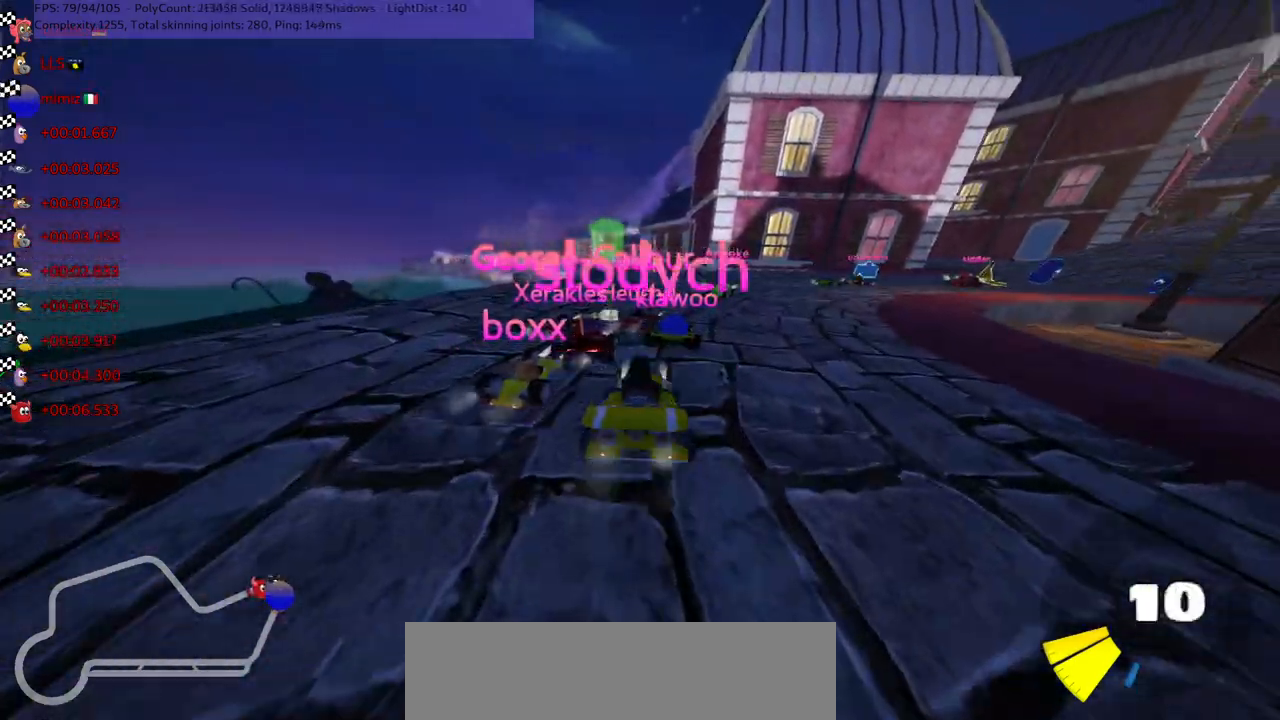
{"keys": ["right"], "events": [[384, "right", "down"]]}
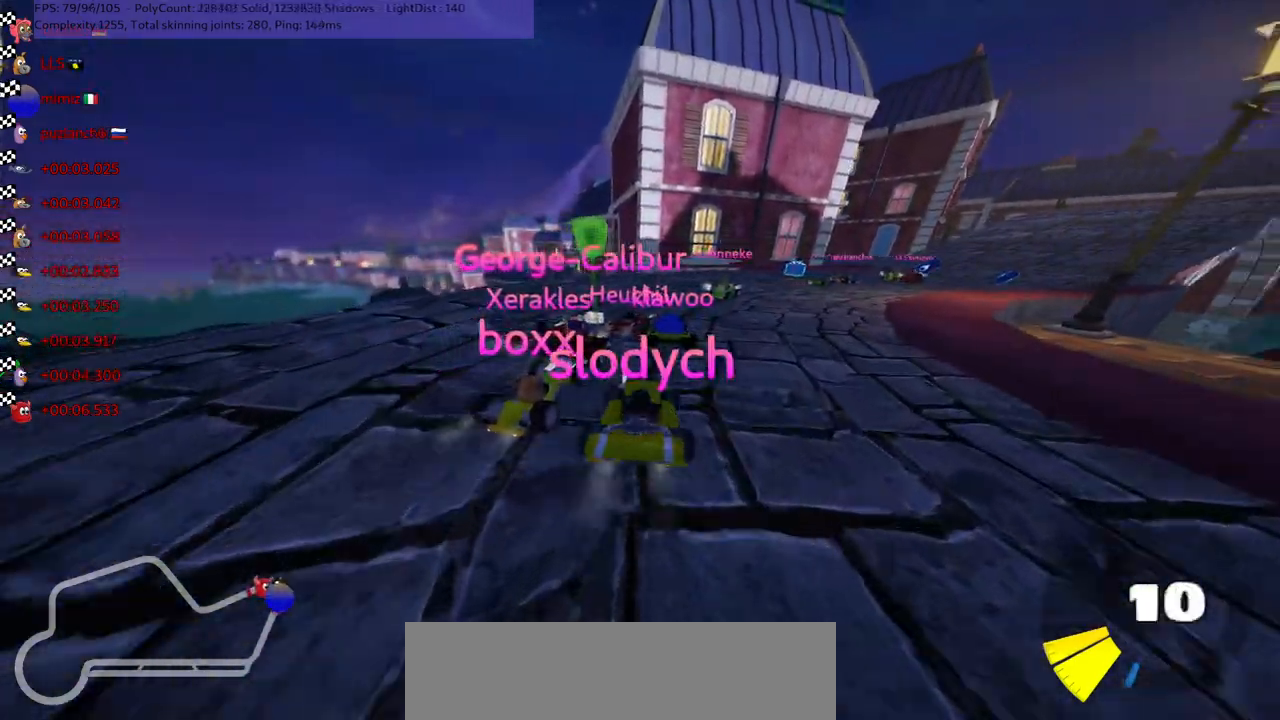
{"keys": [], "events": [[34, "right", "up"]]}